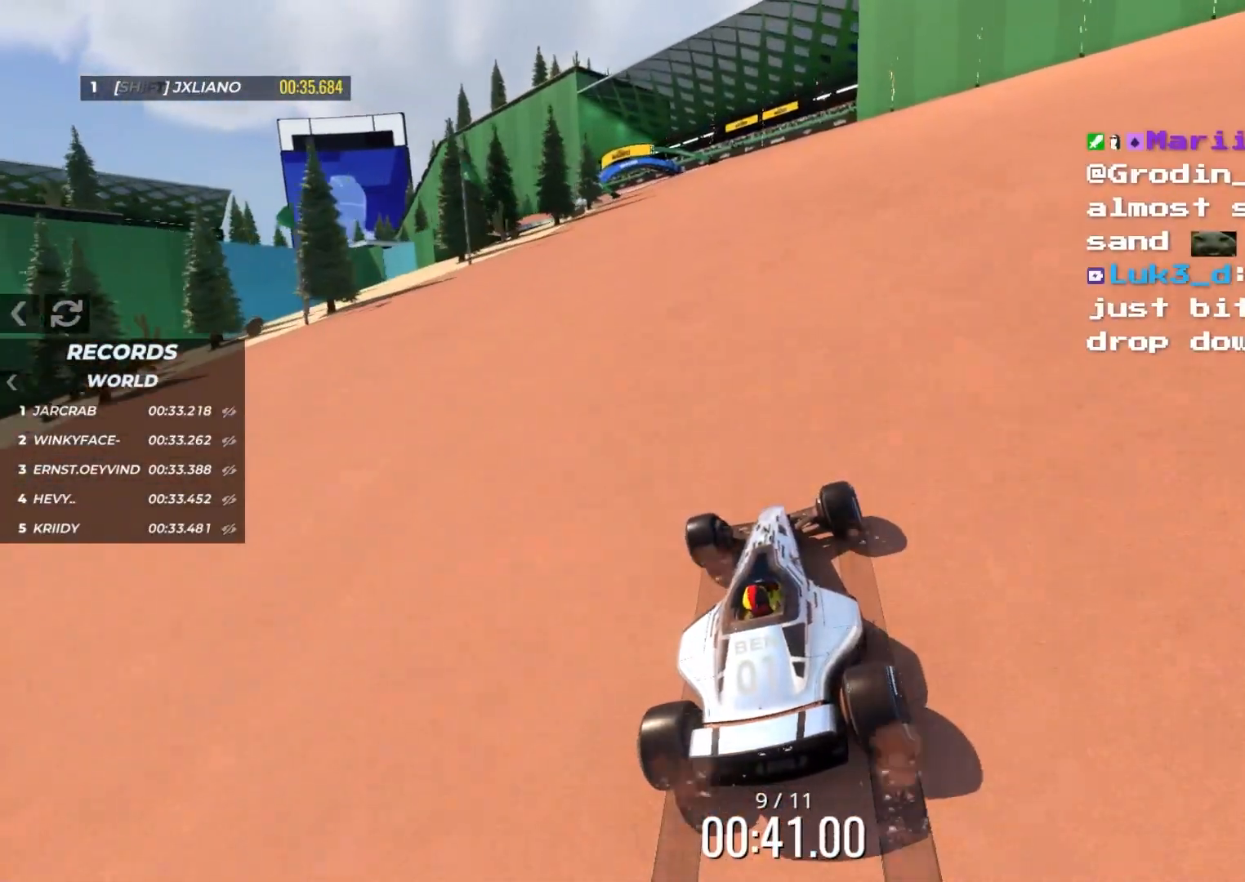
Gameplay with keyboard; each line is a JSON object with the keys held at the frame after it. "events" lists presses ("down") and releases ("up") of "down", "left", "right" and "up" between this image and that frame as [ms after this image, input, new state], when the widget could be followed in between. No other keys are recorded. Mouse input is not recorded.
{"keys": ["up"], "events": [[17, "left", "down"], [83, "left", "up"]]}
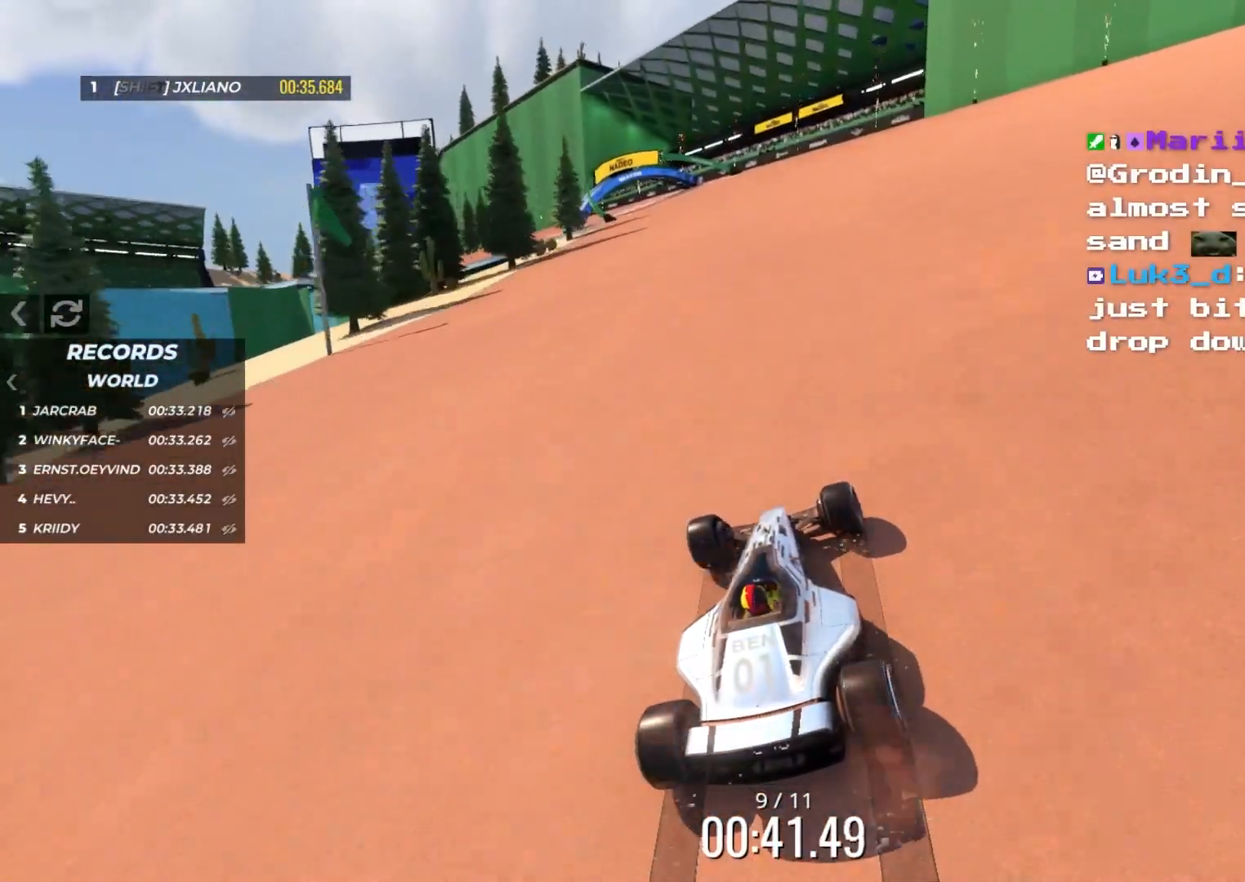
{"keys": ["left", "up"], "events": [[217, "left", "down"], [317, "left", "up"], [483, "left", "down"]]}
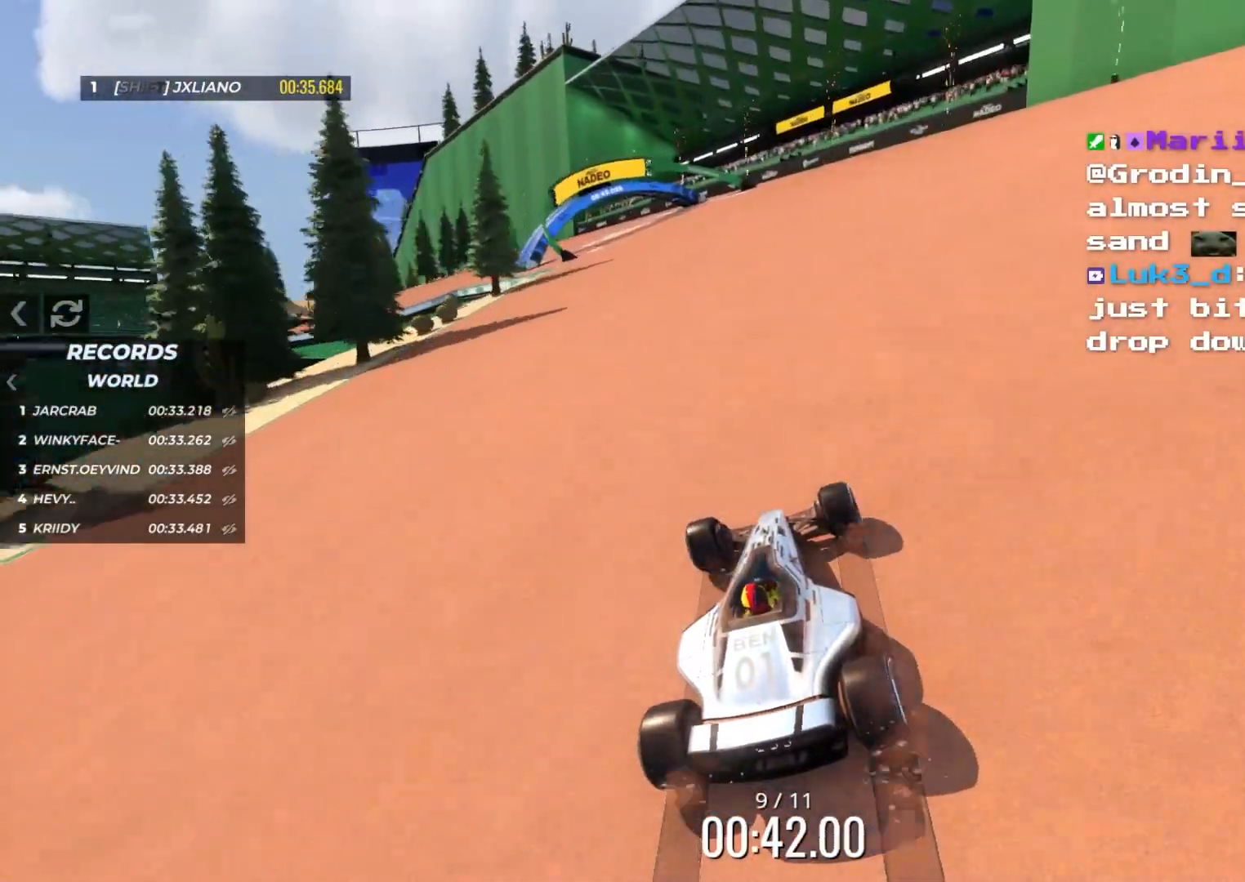
{"keys": ["left", "up"], "events": [[350, "left", "up"], [467, "left", "down"]]}
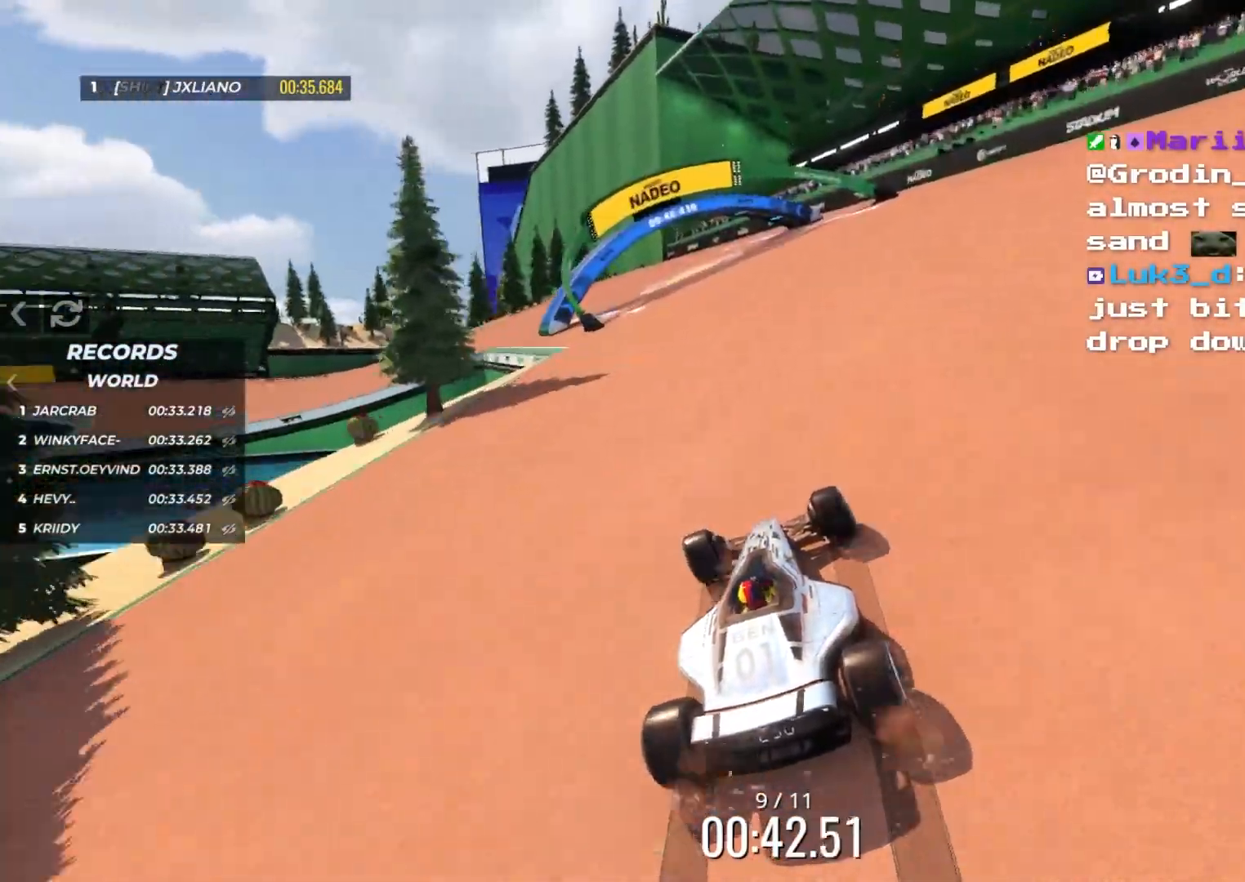
{"keys": ["left", "up"], "events": []}
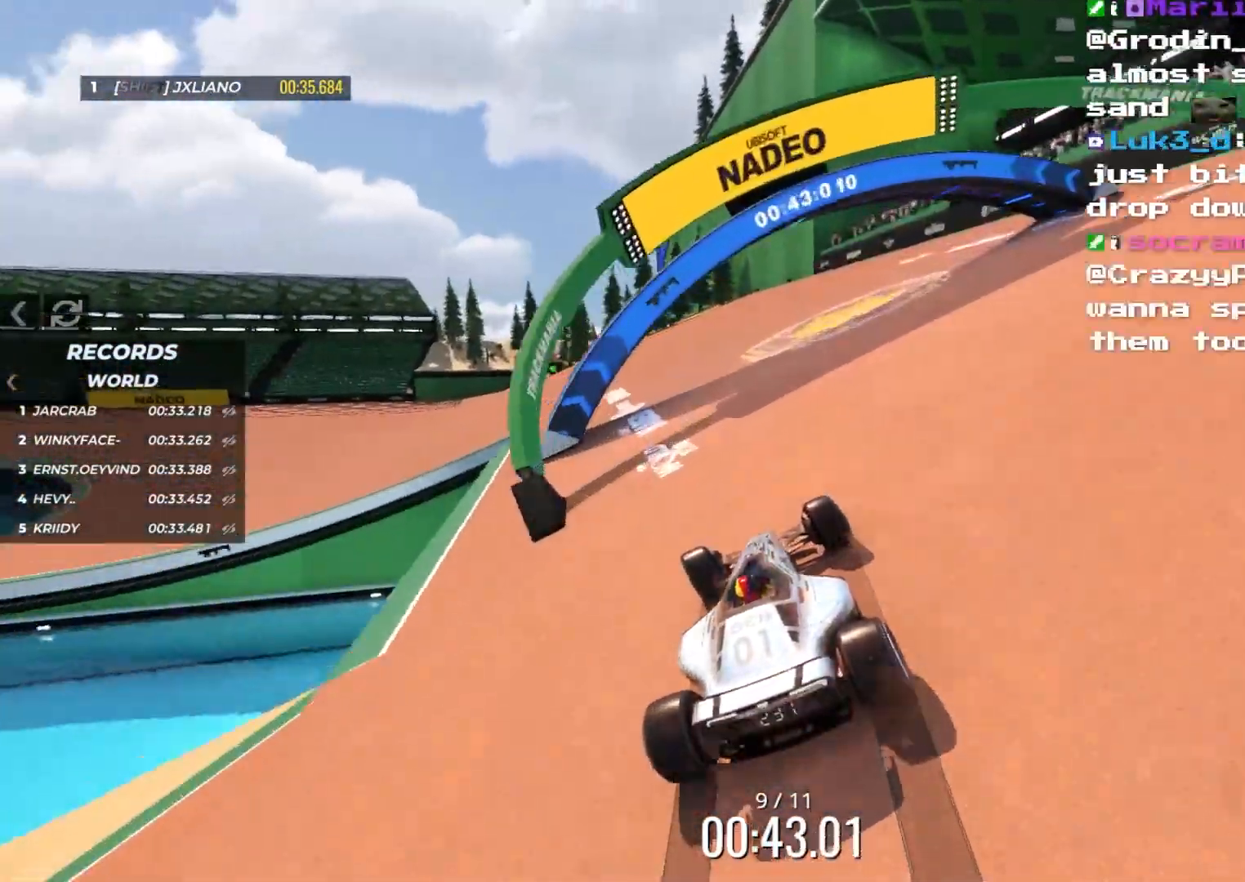
{"keys": ["left", "up"], "events": []}
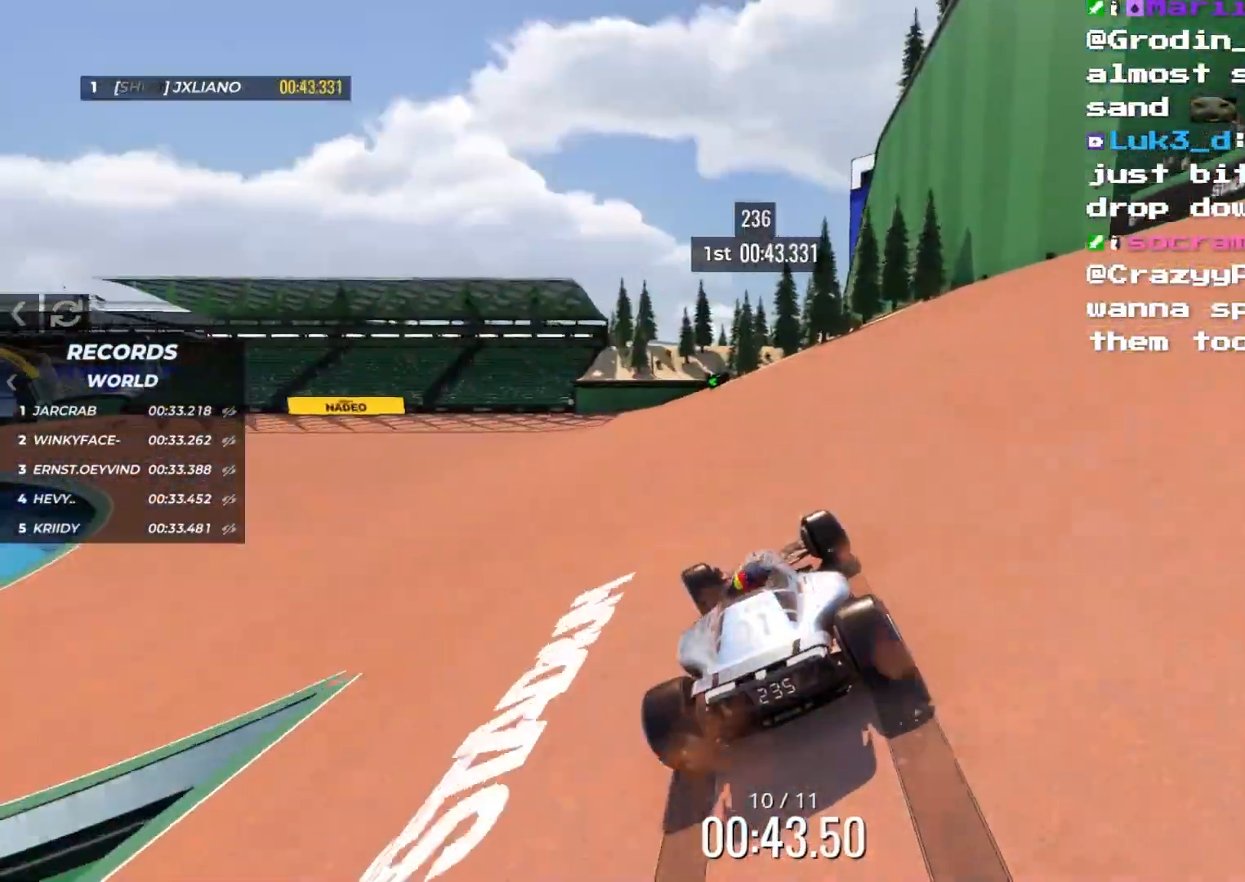
{"keys": ["left", "up"], "events": []}
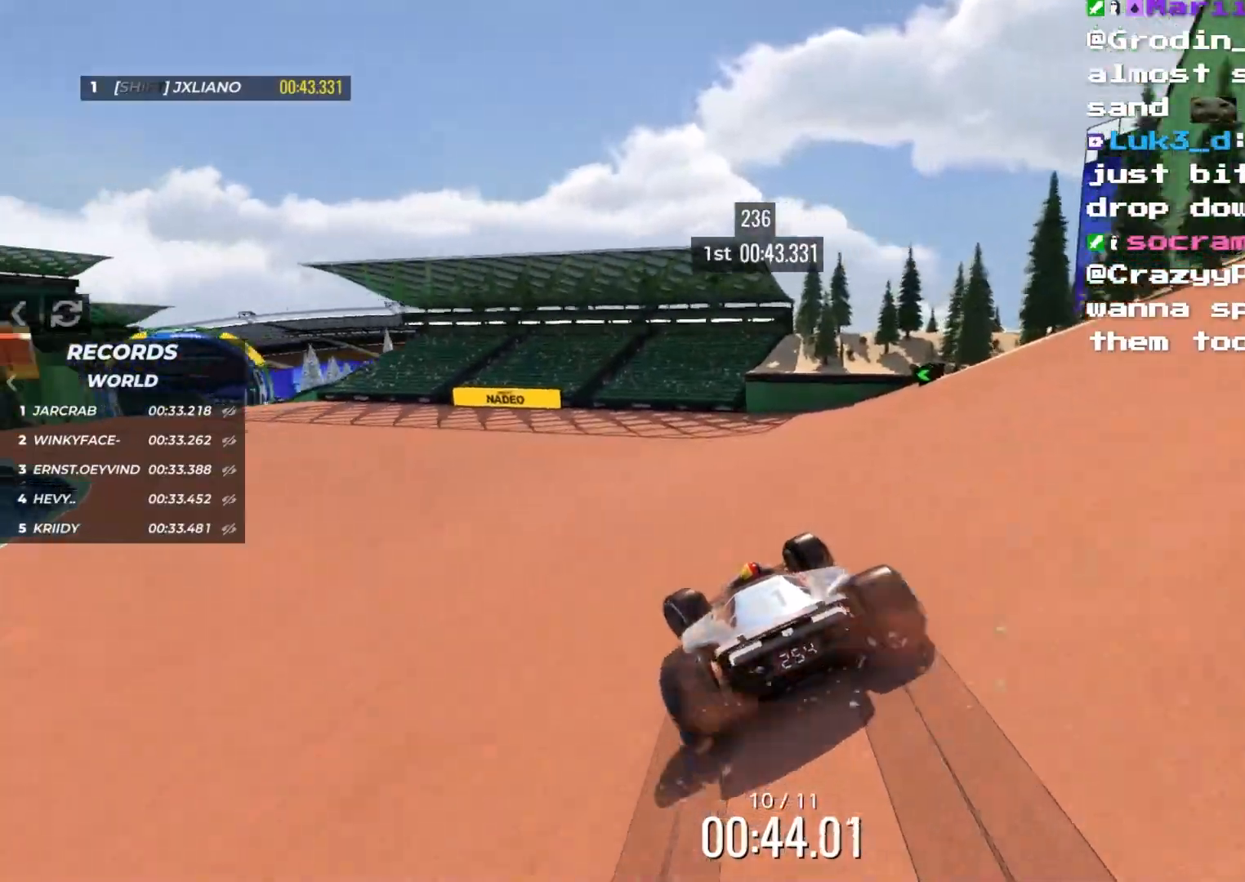
{"keys": ["up"], "events": [[183, "left", "up"], [333, "left", "down"], [417, "left", "up"]]}
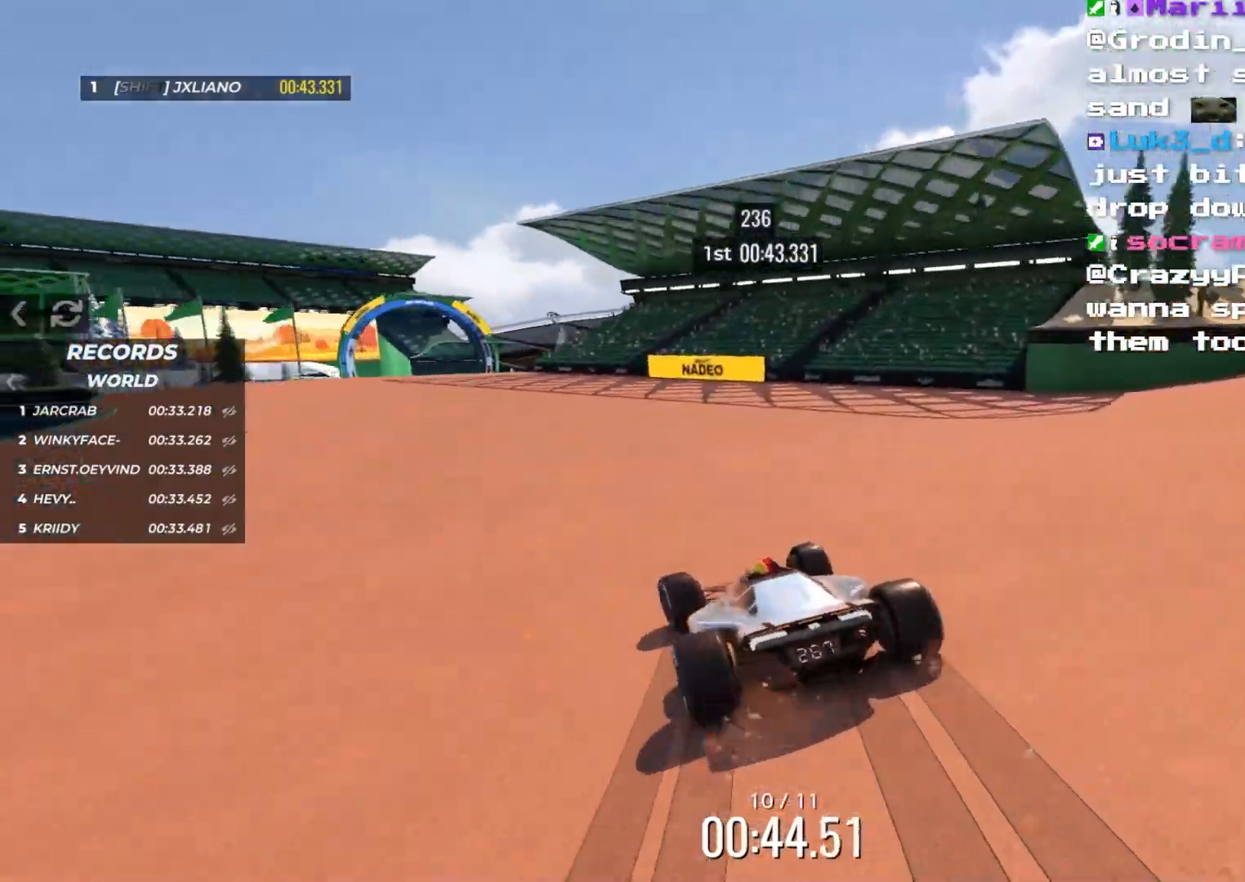
{"keys": ["left", "up"], "events": [[50, "left", "down"], [100, "left", "up"], [250, "left", "down"], [350, "left", "up"], [450, "left", "down"]]}
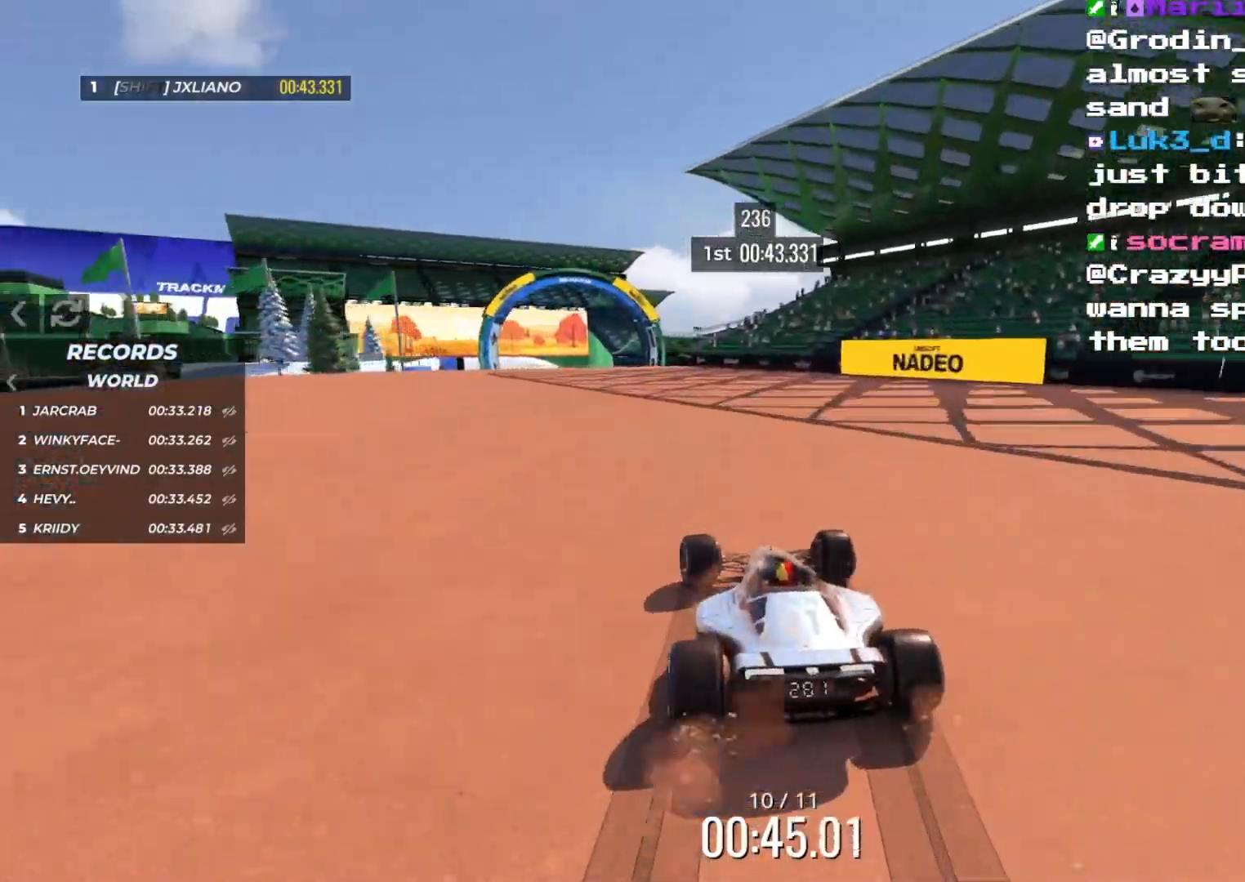
{"keys": ["up"], "events": [[17, "left", "up"], [167, "left", "down"], [233, "left", "up"], [333, "left", "down"], [450, "left", "up"]]}
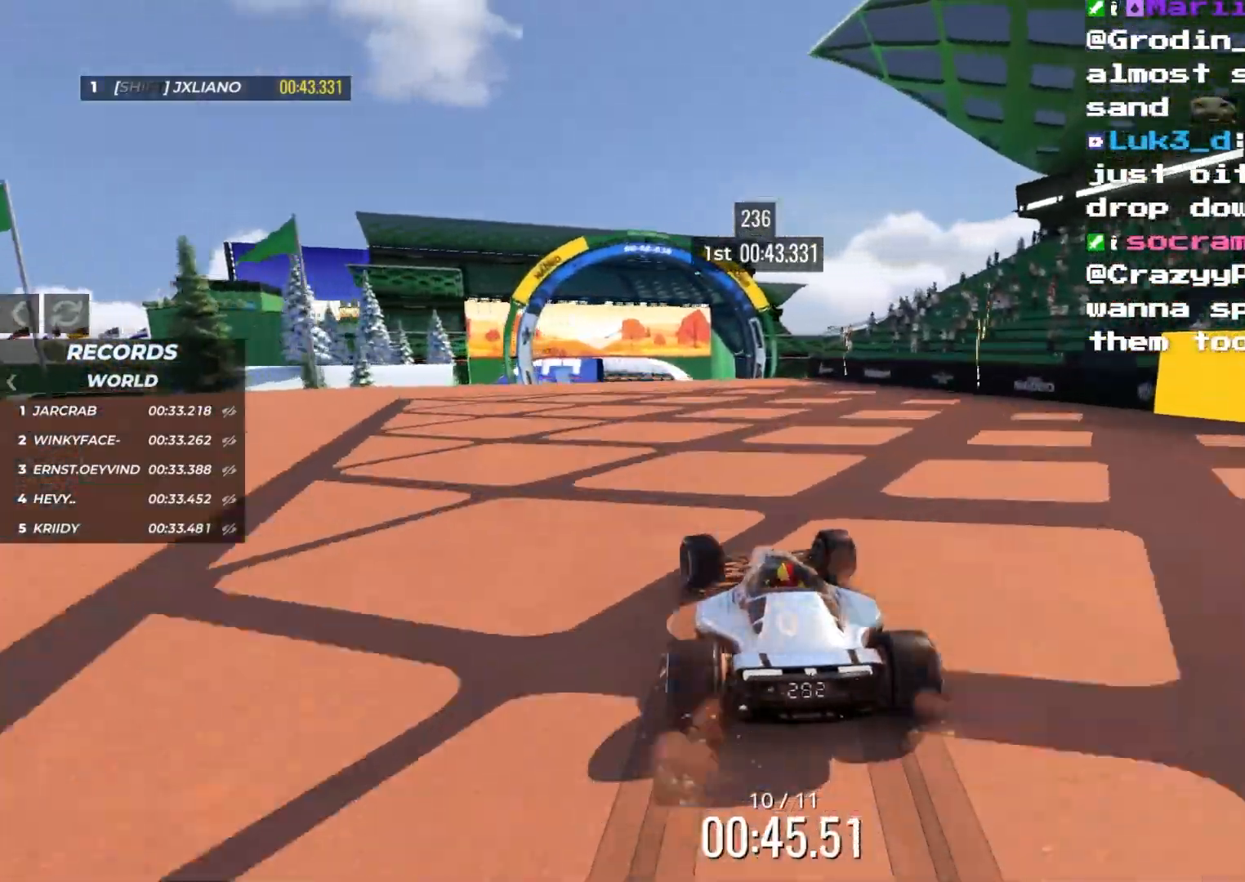
{"keys": ["up"], "events": [[33, "left", "down"], [133, "left", "up"], [233, "left", "down"], [283, "left", "up"]]}
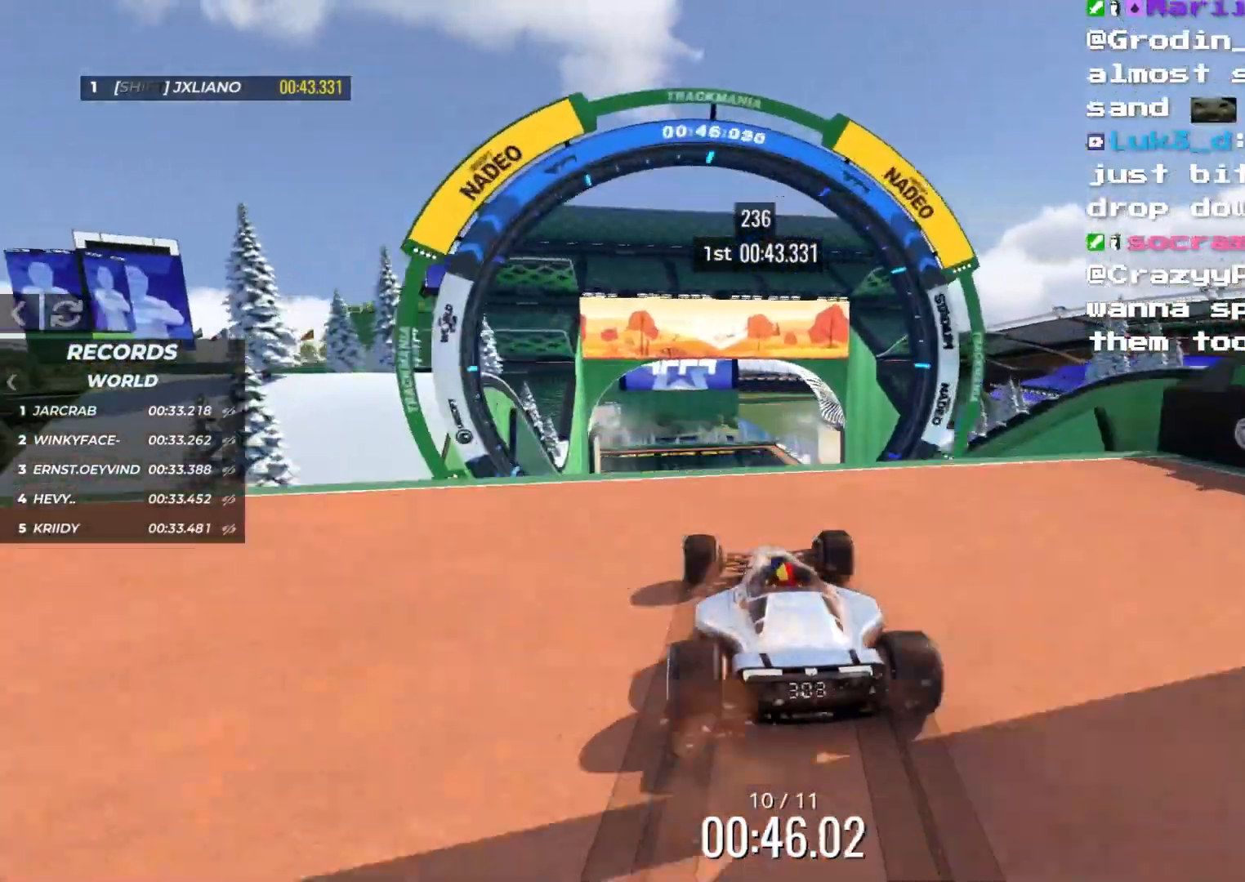
{"keys": ["right", "up"], "events": [[217, "right", "down"], [317, "down", "down"], [433, "down", "up"]]}
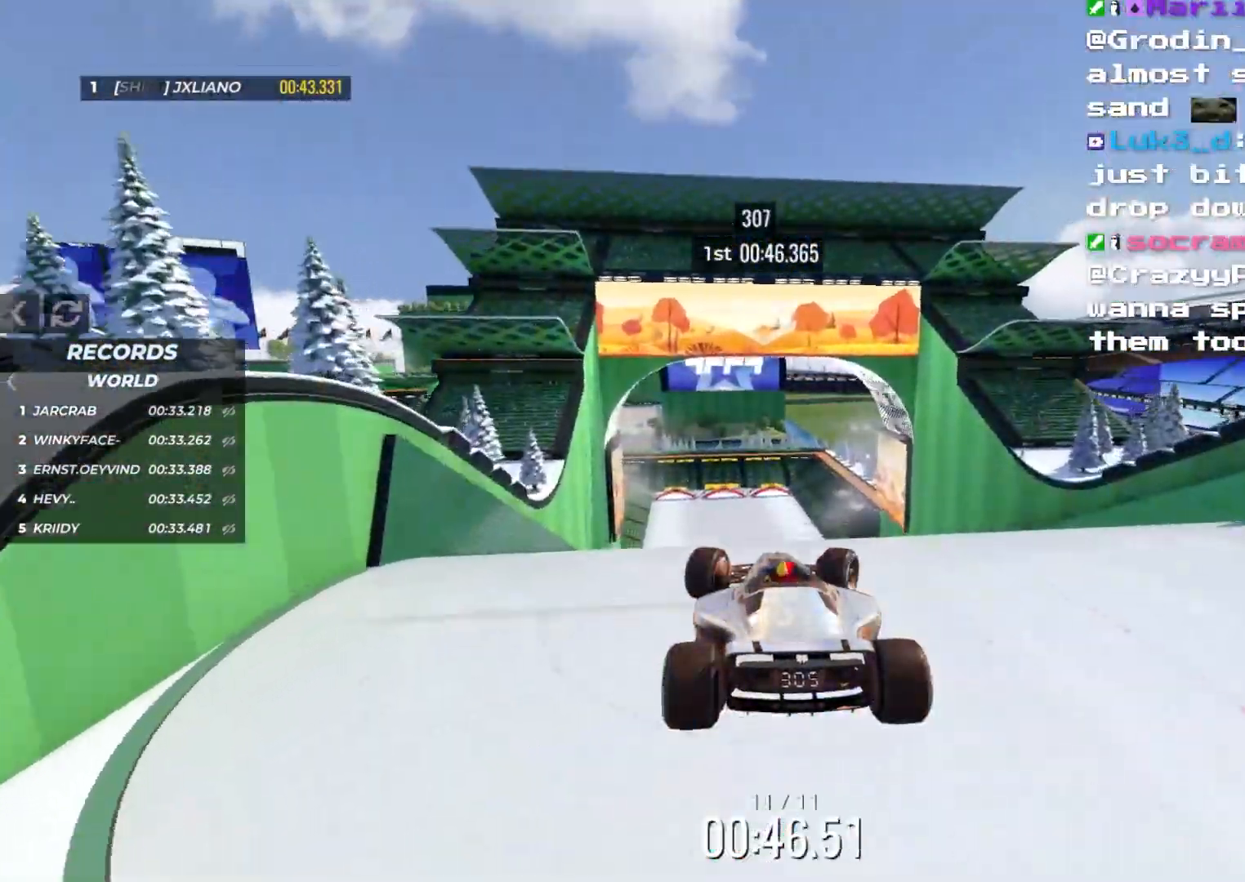
{"keys": ["right", "up"], "events": []}
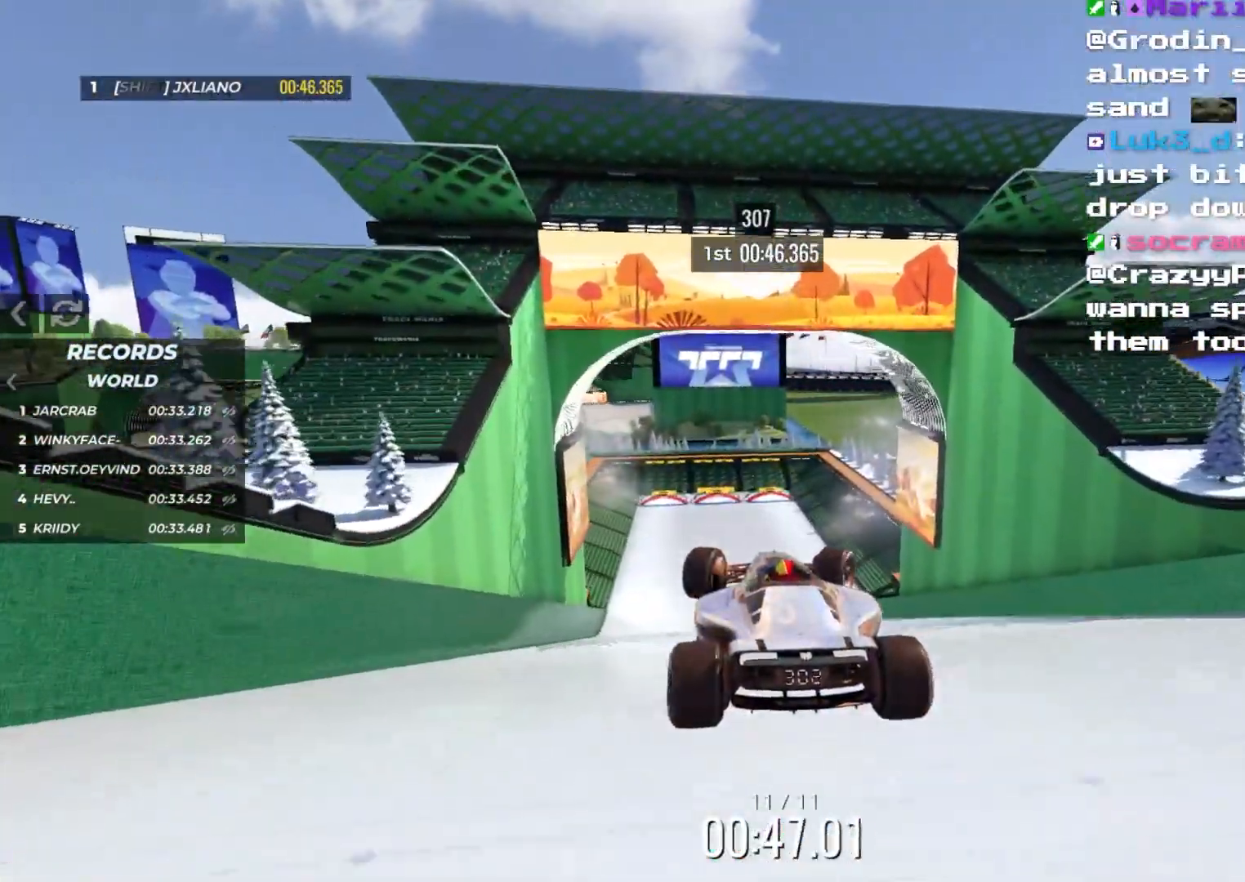
{"keys": ["up"], "events": [[67, "right", "up"]]}
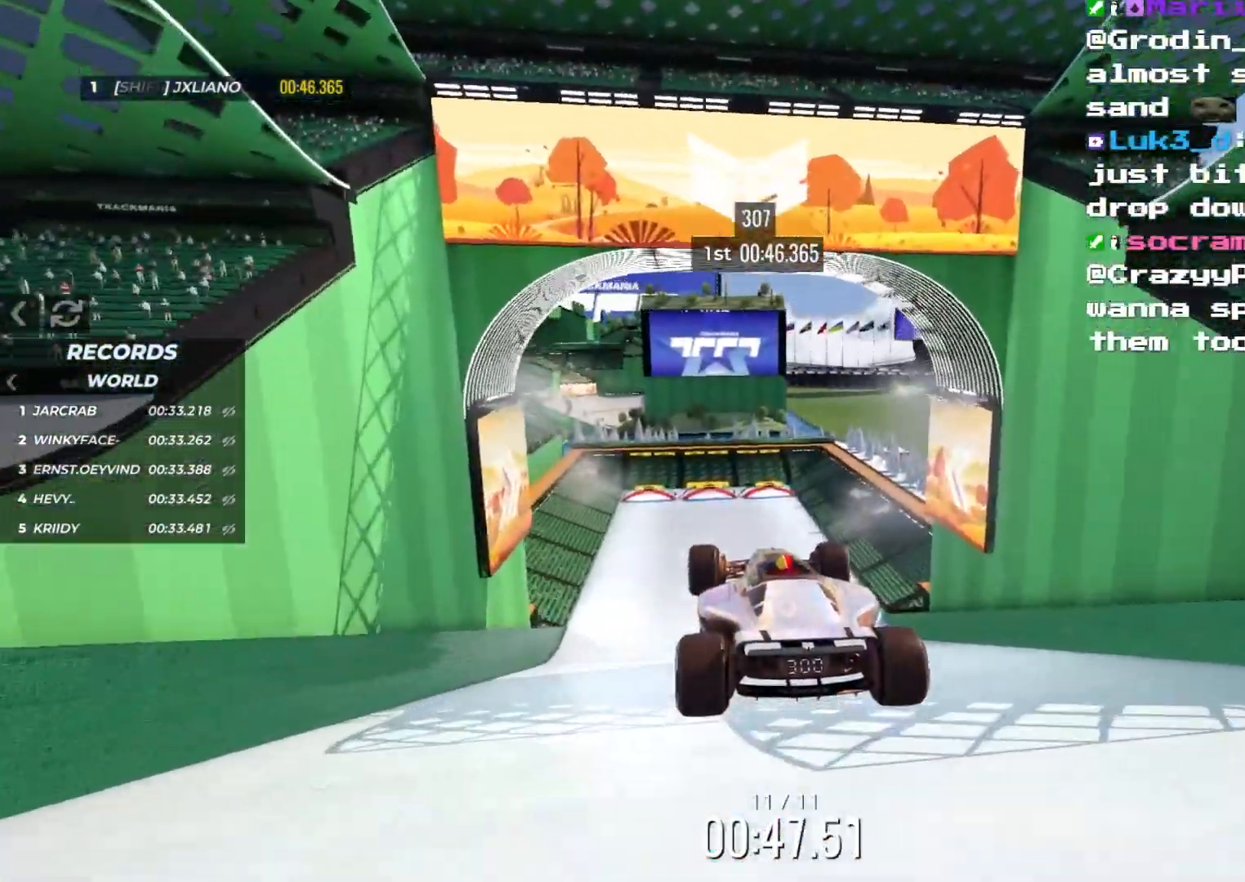
{"keys": ["up"], "events": []}
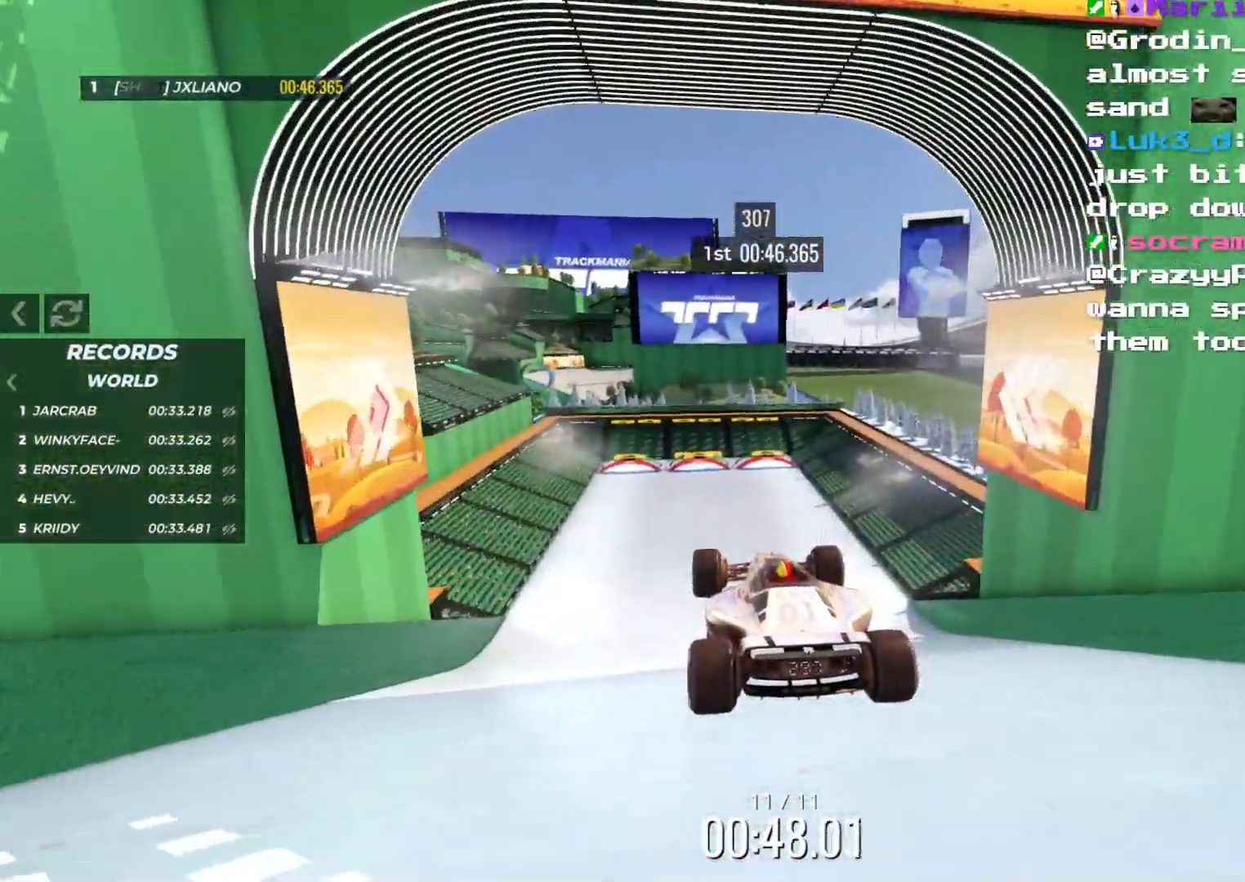
{"keys": ["up"], "events": []}
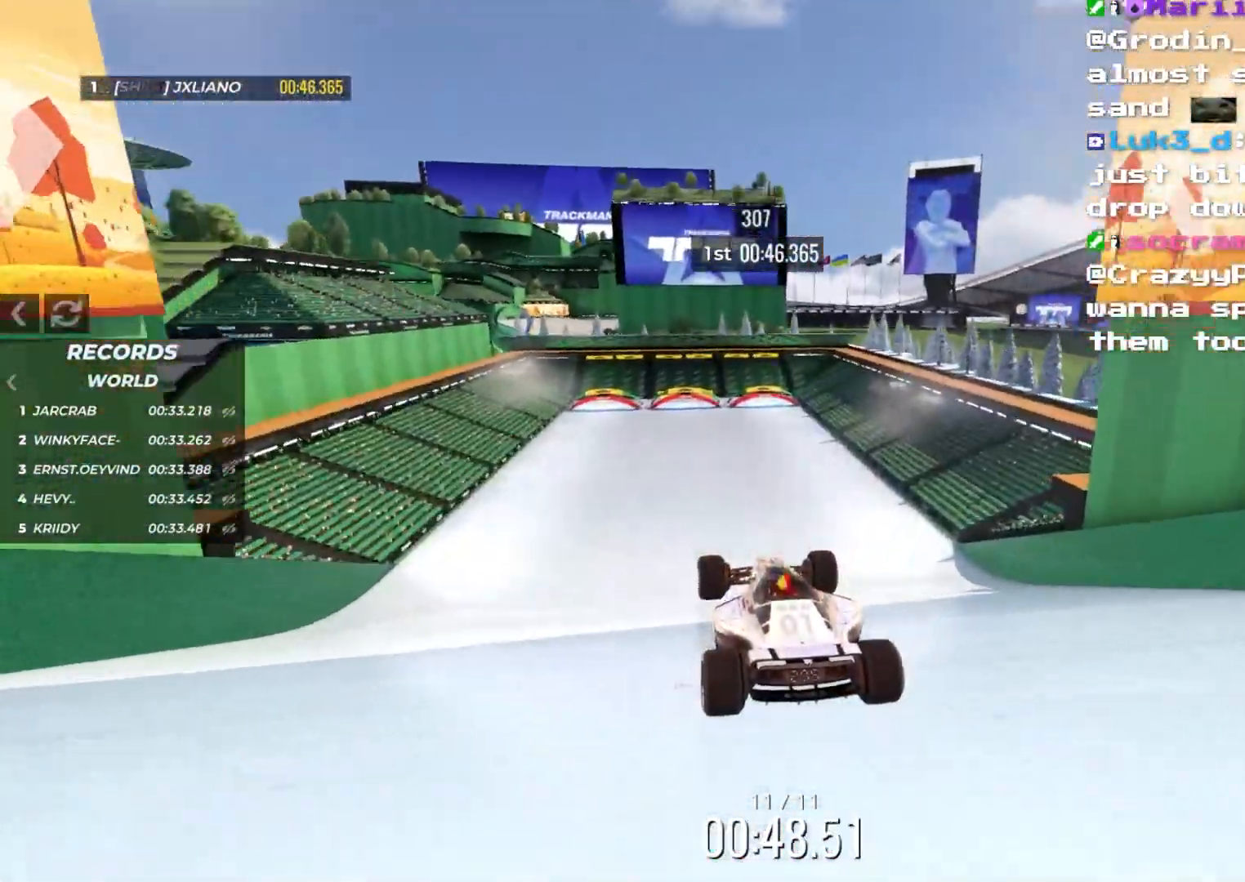
{"keys": ["up"], "events": []}
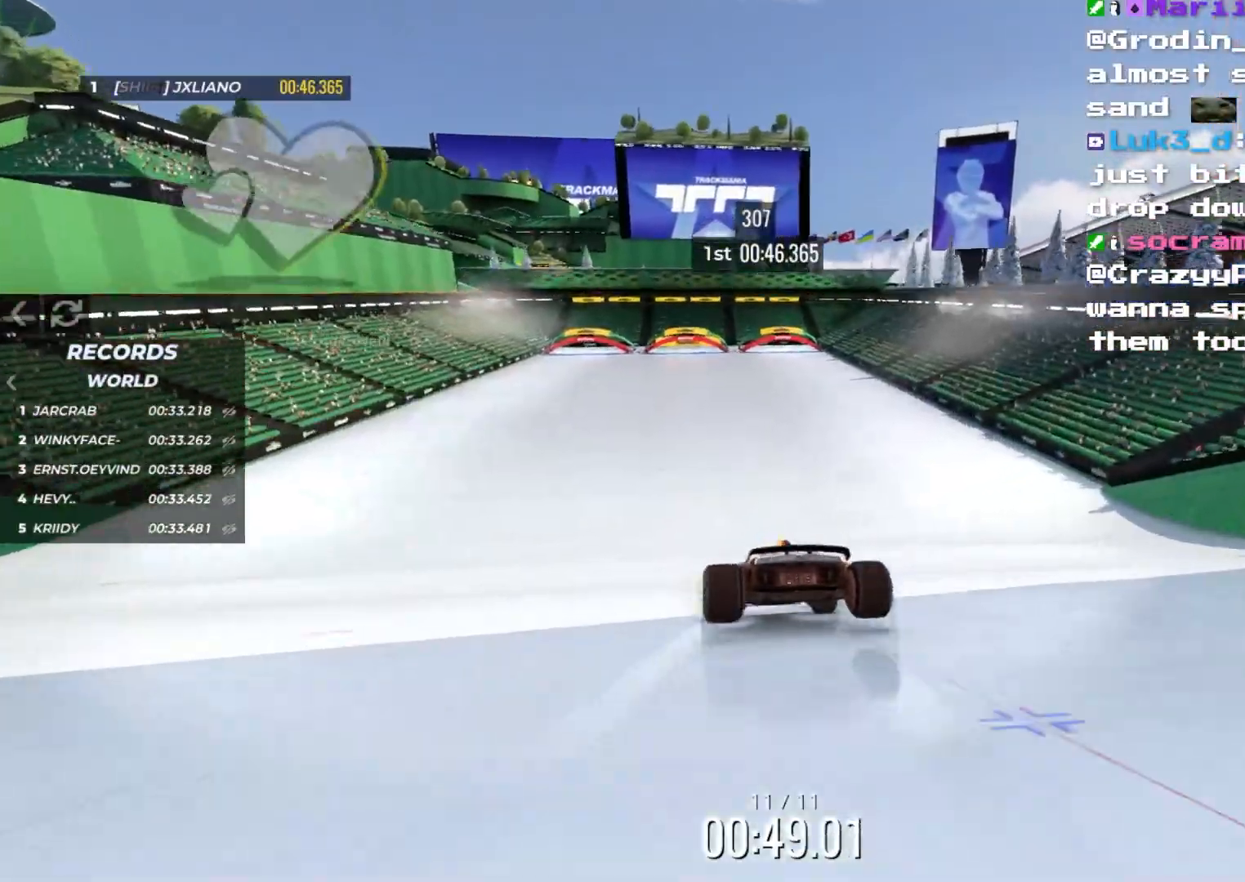
{"keys": ["up"], "events": []}
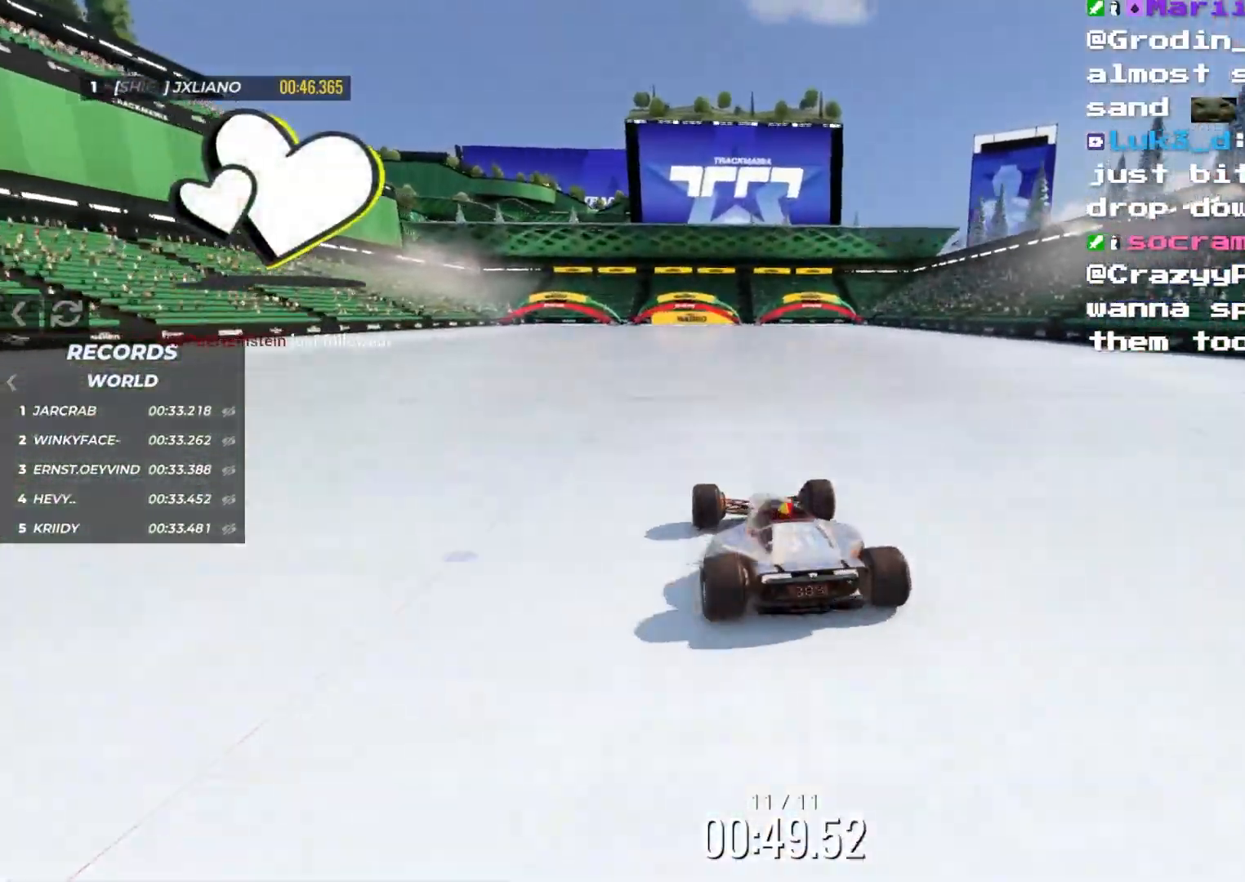
{"keys": ["up"], "events": []}
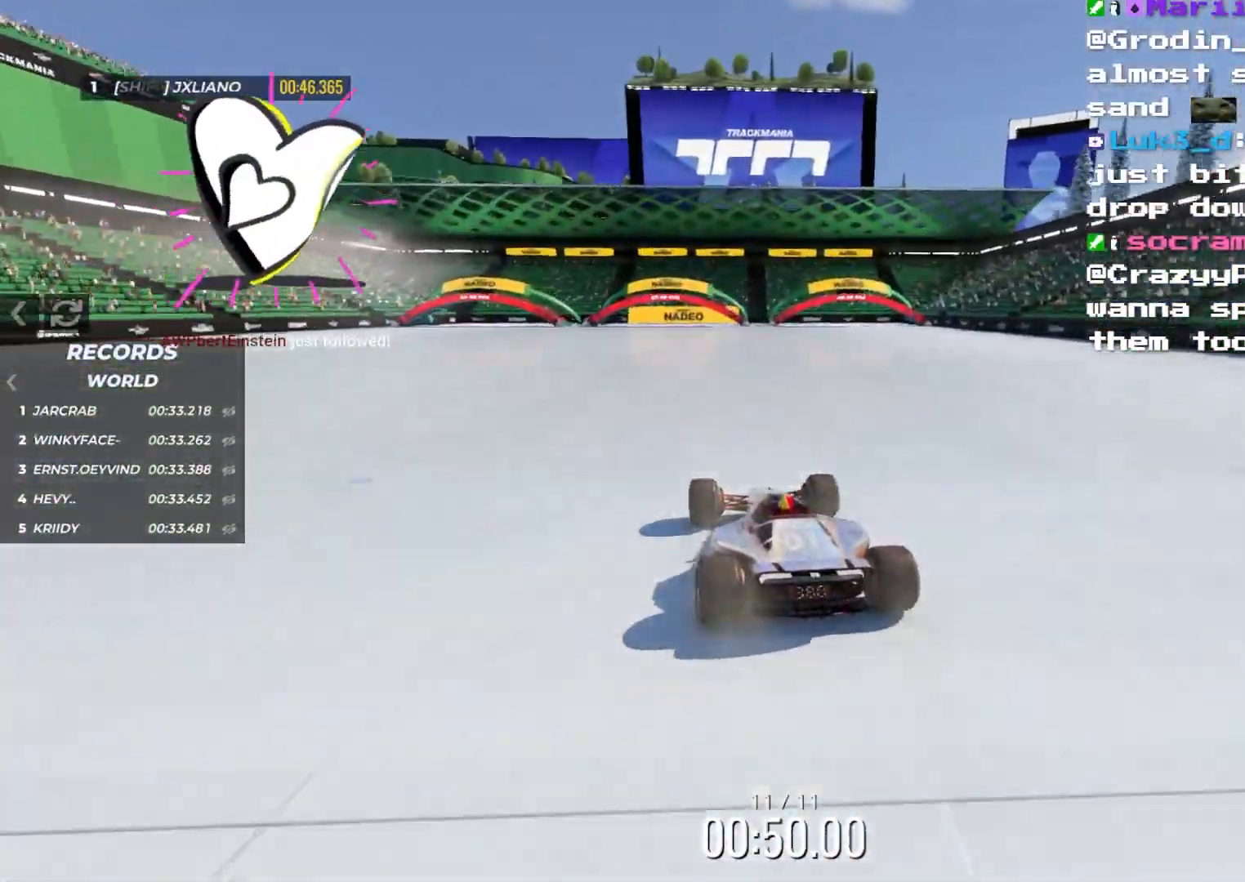
{"keys": ["left", "up"], "events": [[233, "left", "down"], [317, "left", "up"], [417, "left", "down"]]}
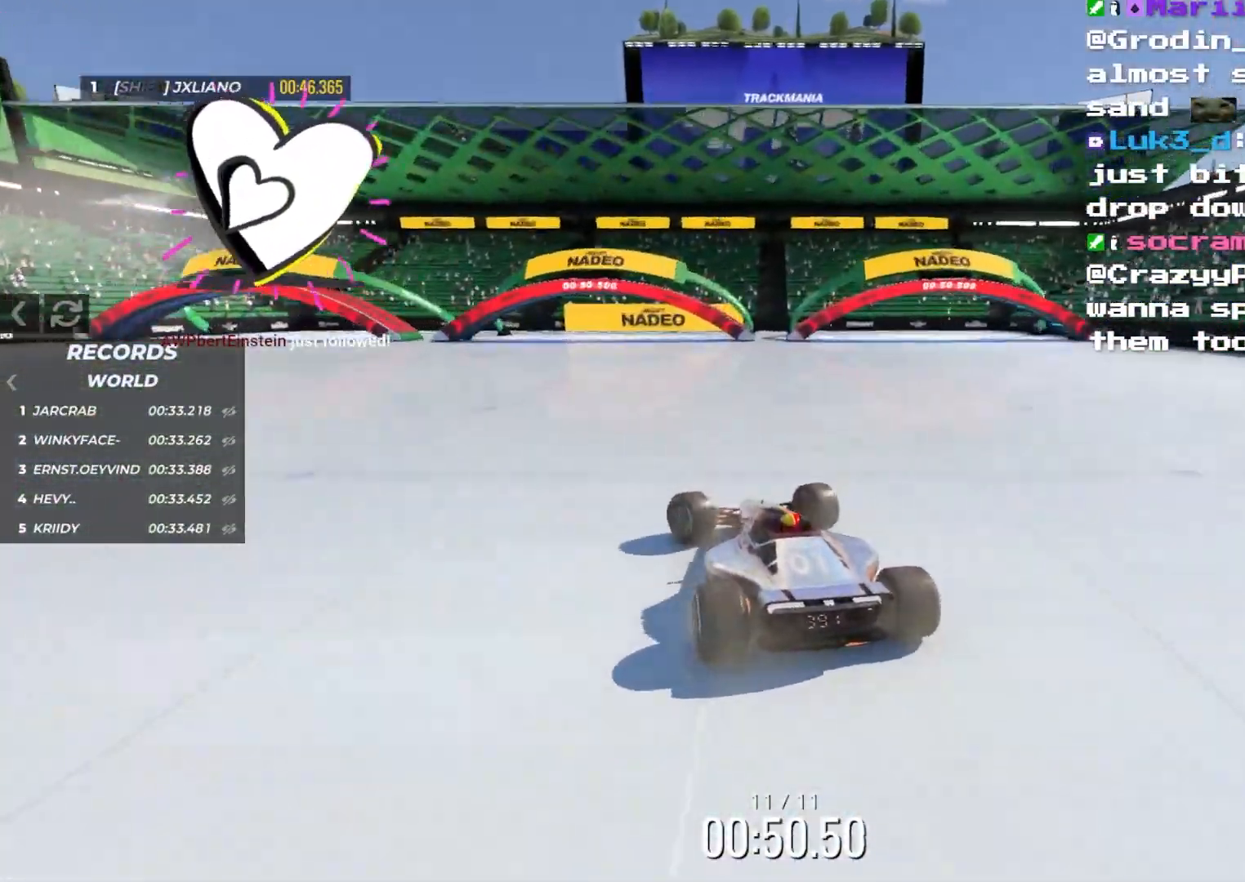
{"keys": ["up"], "events": [[300, "left", "up"]]}
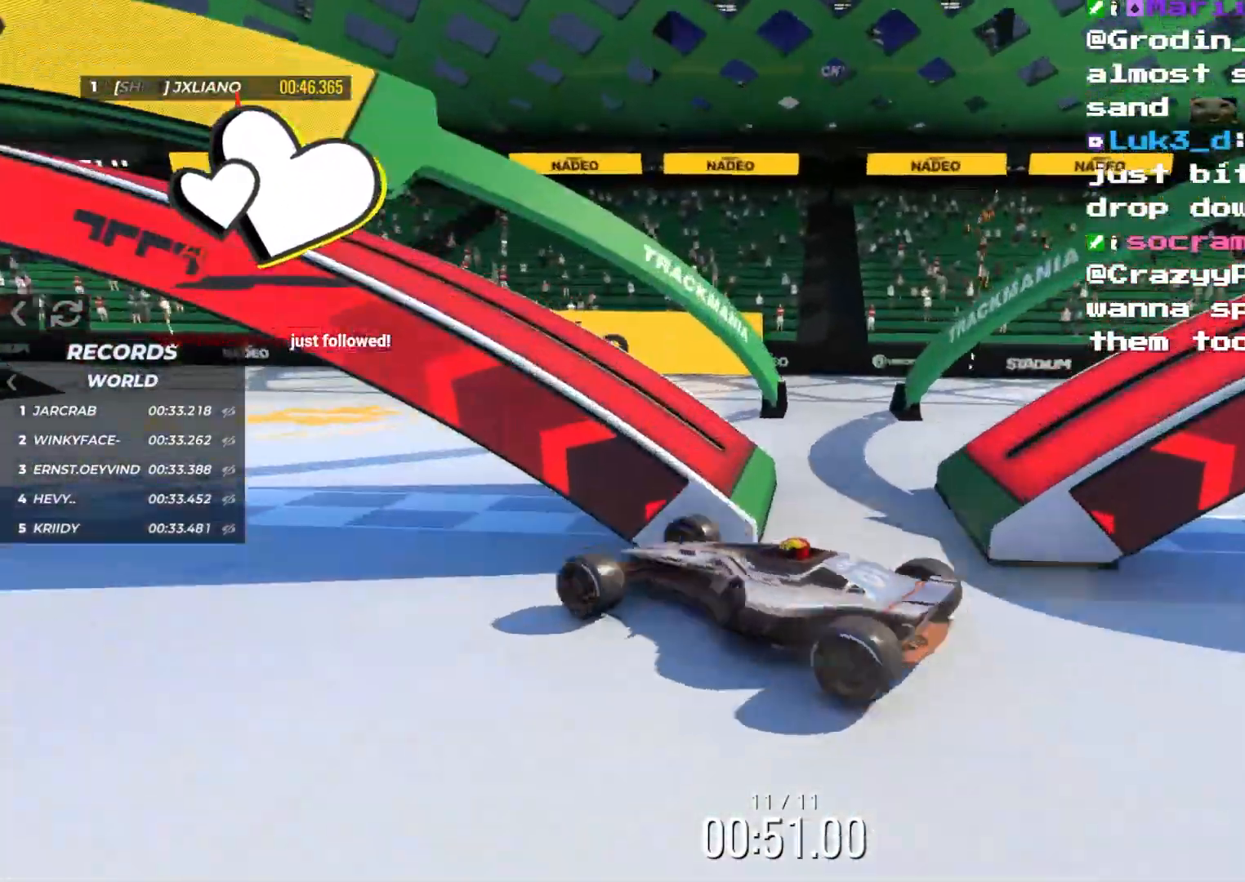
{"keys": ["up"], "events": []}
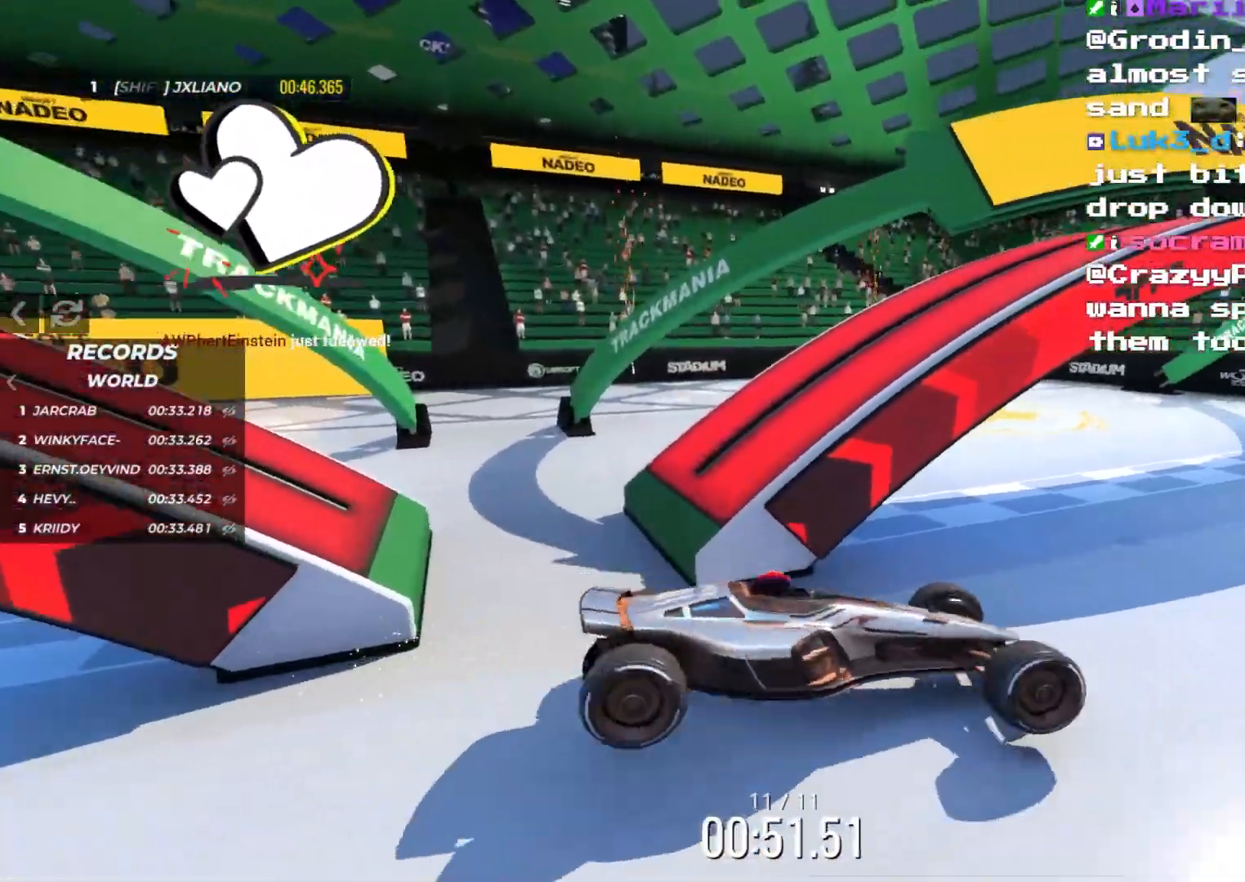
{"keys": ["left", "up"], "events": [[200, "left", "down"]]}
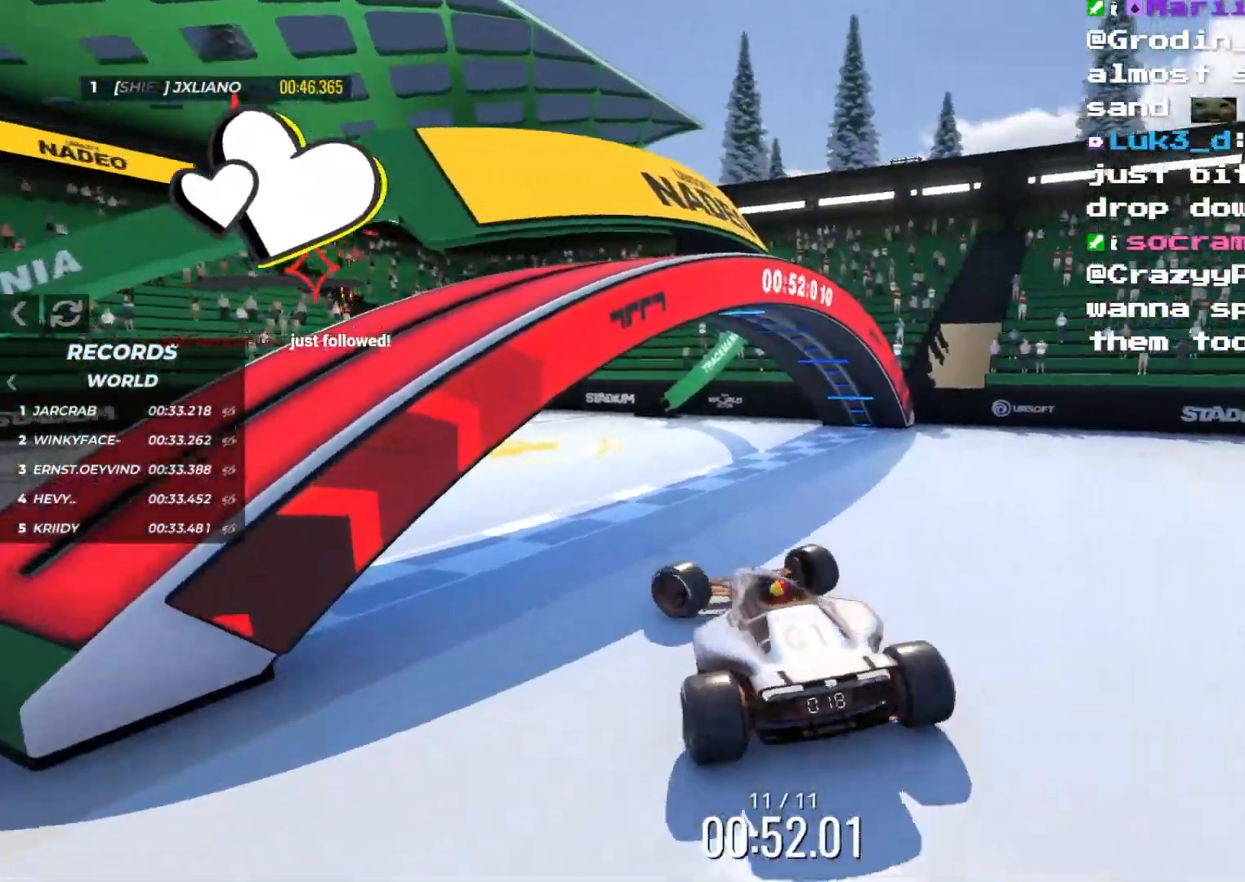
{"keys": ["right", "up"], "events": [[200, "left", "up"], [283, "right", "down"]]}
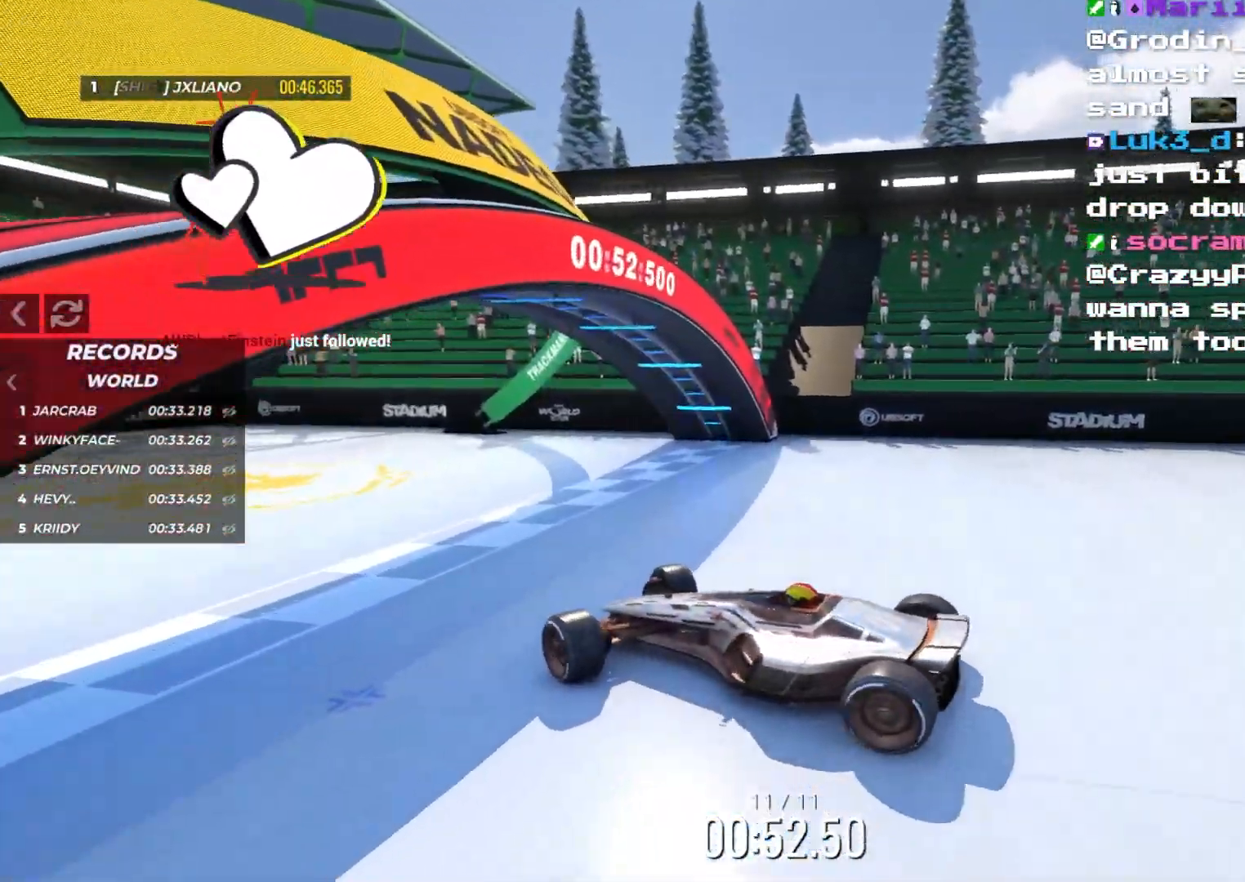
{"keys": ["right", "up"], "events": [[333, "down", "down"], [433, "down", "up"]]}
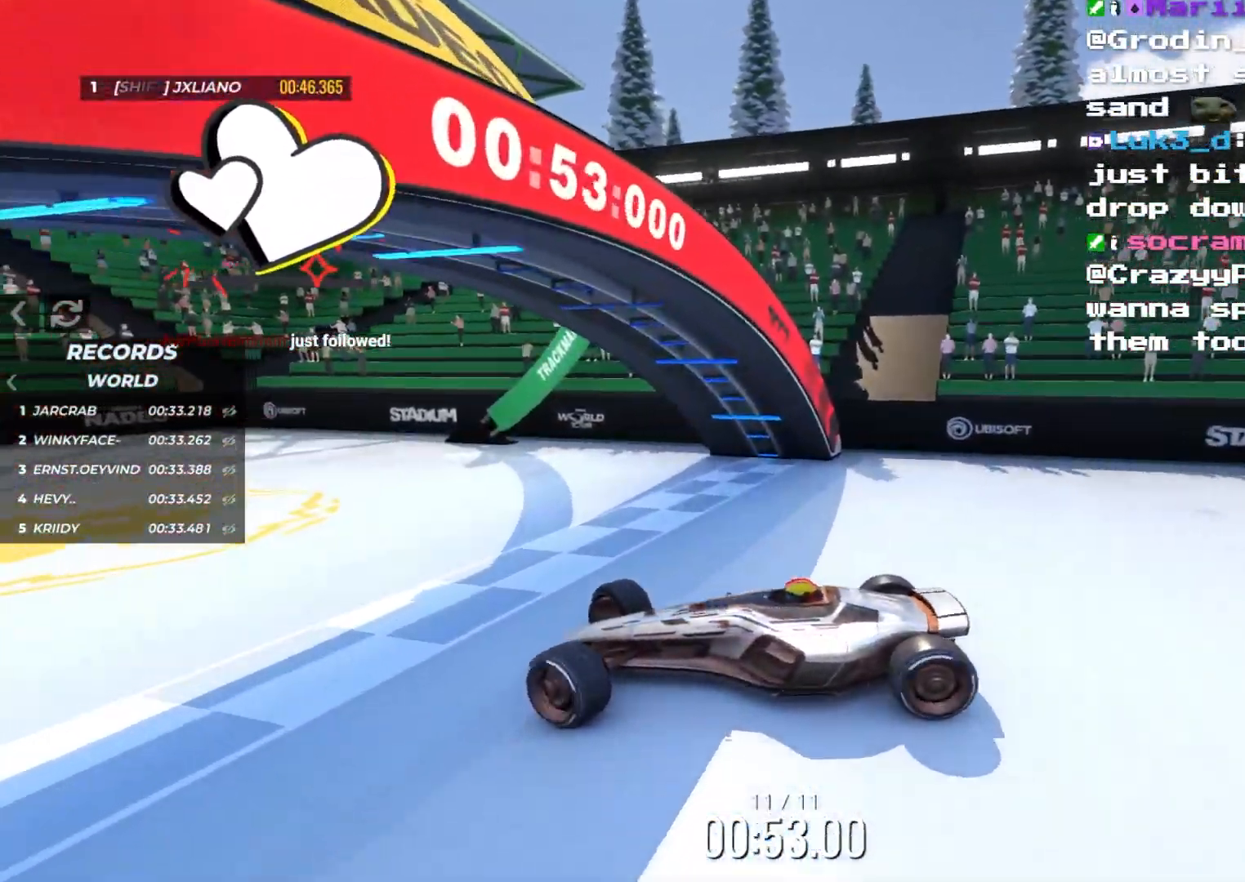
{"keys": ["right", "up"], "events": []}
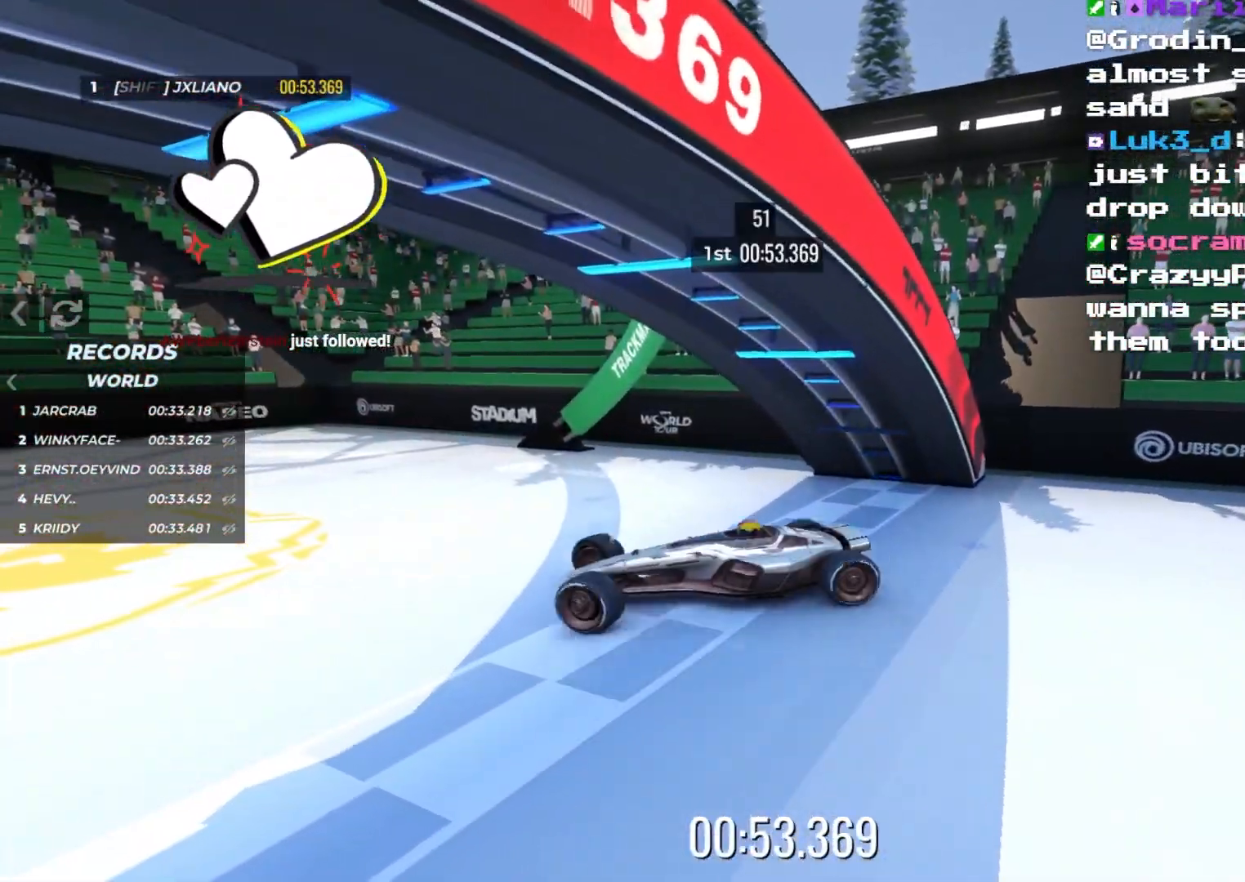
{"keys": ["right", "up"], "events": [[33, "up", "up"], [317, "up", "down"]]}
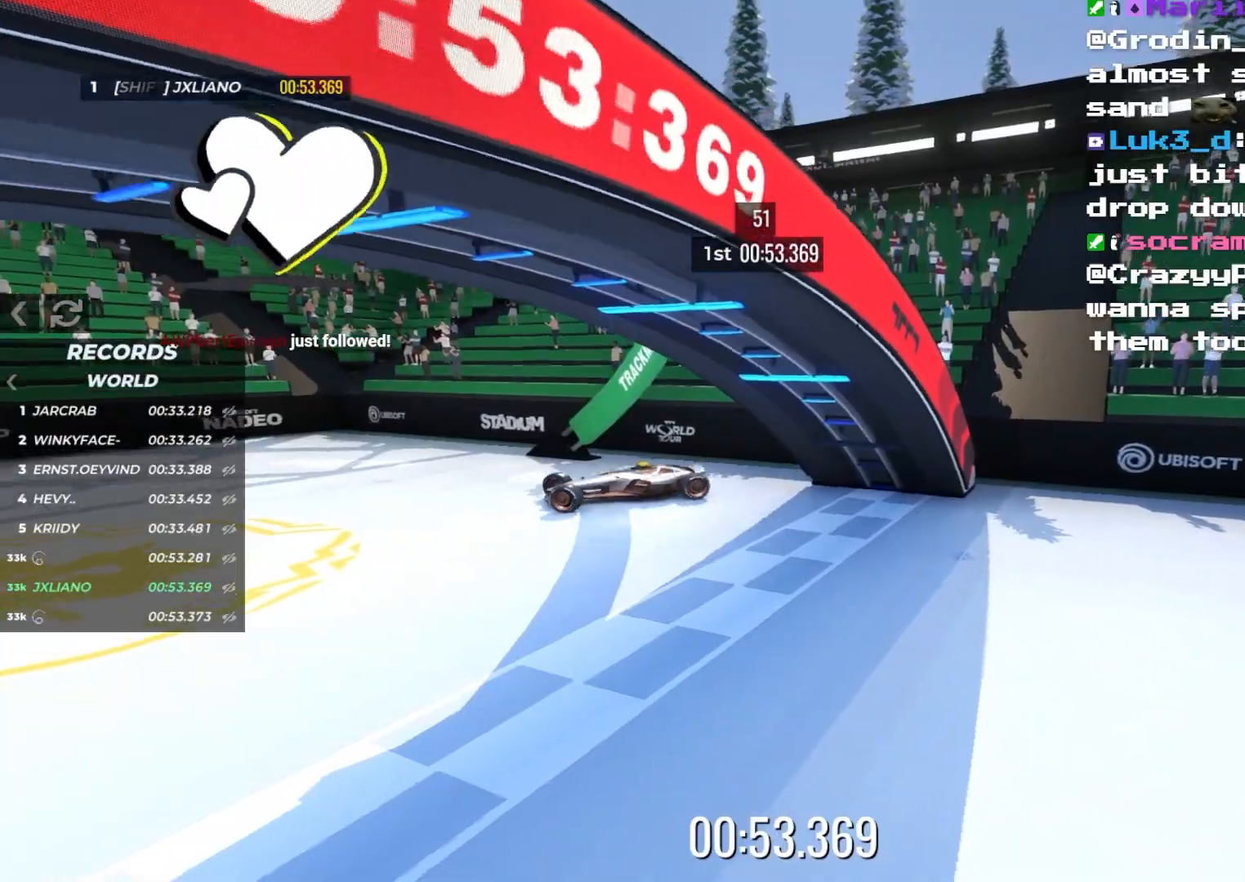
{"keys": ["up"], "events": [[117, "right", "up"]]}